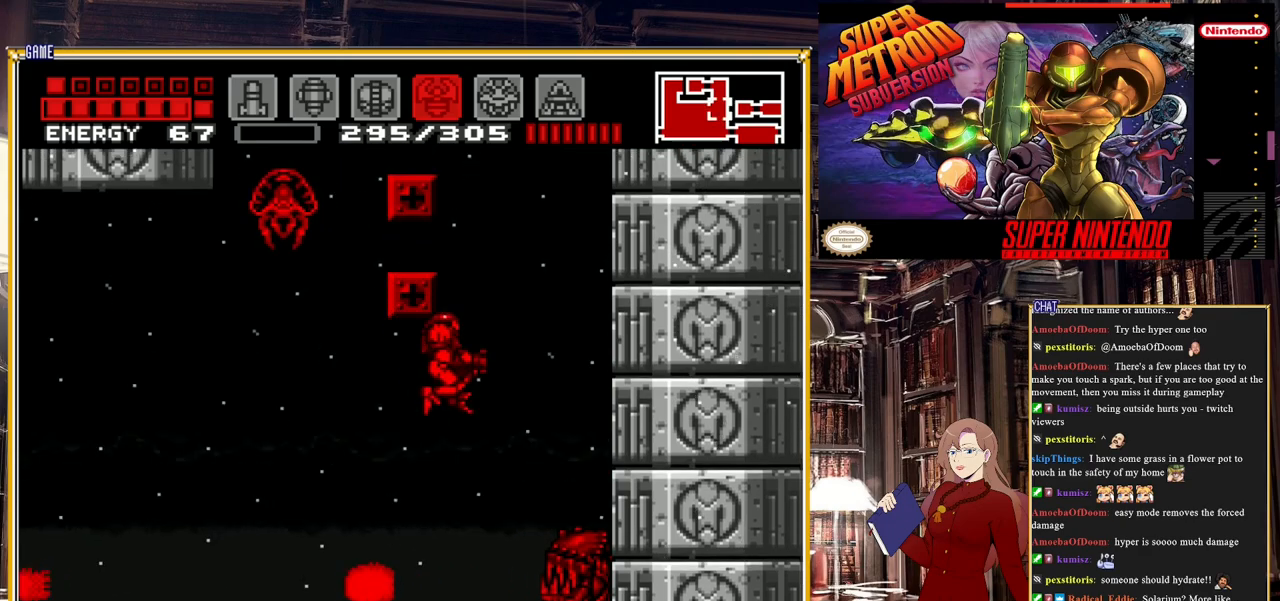
Gameplay with a controller (Nintendo layout); each line is a JSON object with the inputs held at the frame after it. "events" lists button and stick changes between this image and that frame as [ms after this image, input, new state], when the widget could be followed in between. Not read: L3 R3.
{"buttons": ["A", "DPAD_LEFT"], "events": [[200, "A", "down"], [267, "DPAD_RIGHT", "up"], [433, "A", "up"], [483, "A", "down"], [483, "DPAD_LEFT", "down"]]}
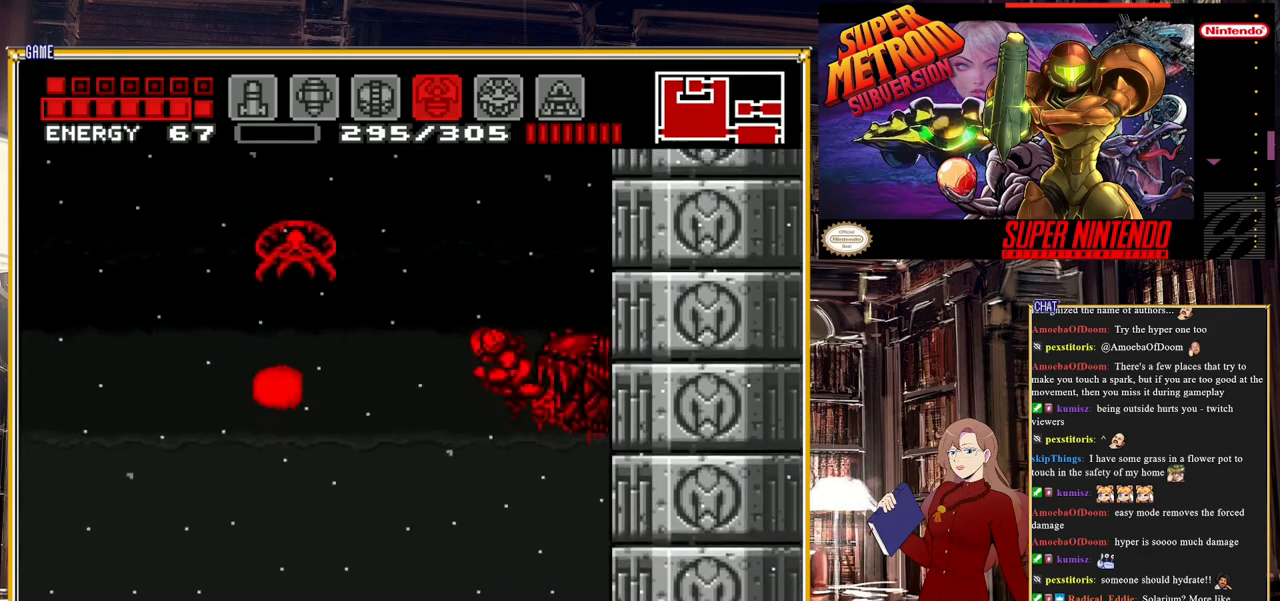
{"buttons": ["DPAD_RIGHT"], "events": [[200, "DPAD_LEFT", "up"], [317, "DPAD_RIGHT", "down"], [483, "A", "up"]]}
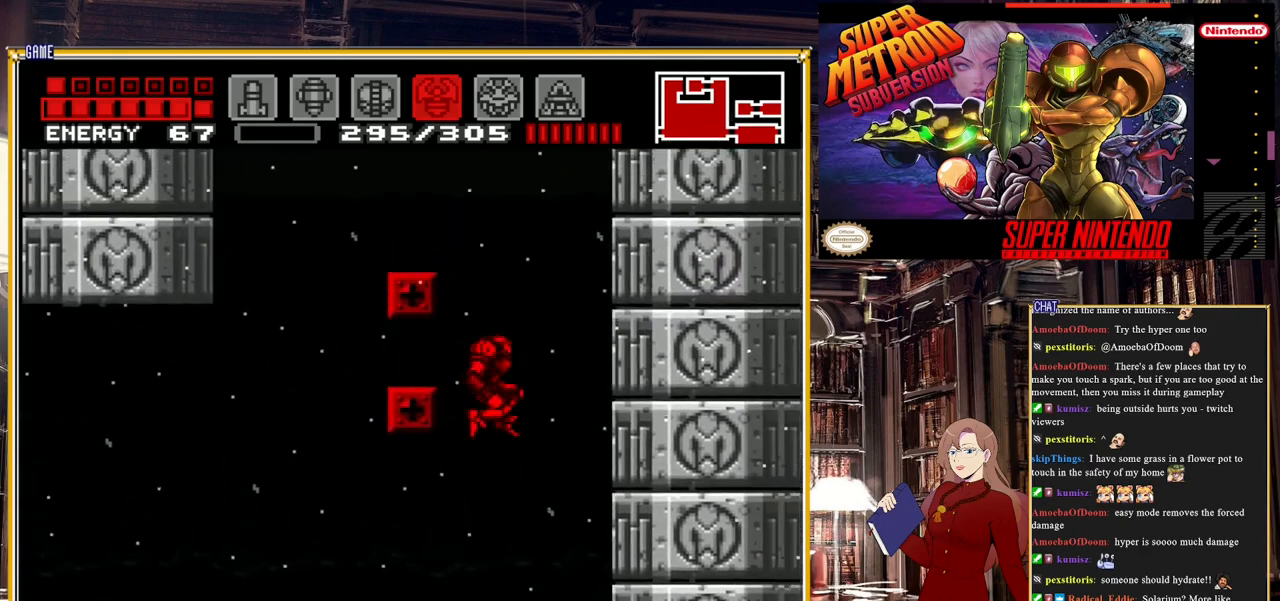
{"buttons": ["DPAD_LEFT"], "events": [[50, "A", "down"], [50, "DPAD_RIGHT", "up"], [200, "DPAD_LEFT", "down"], [467, "A", "up"]]}
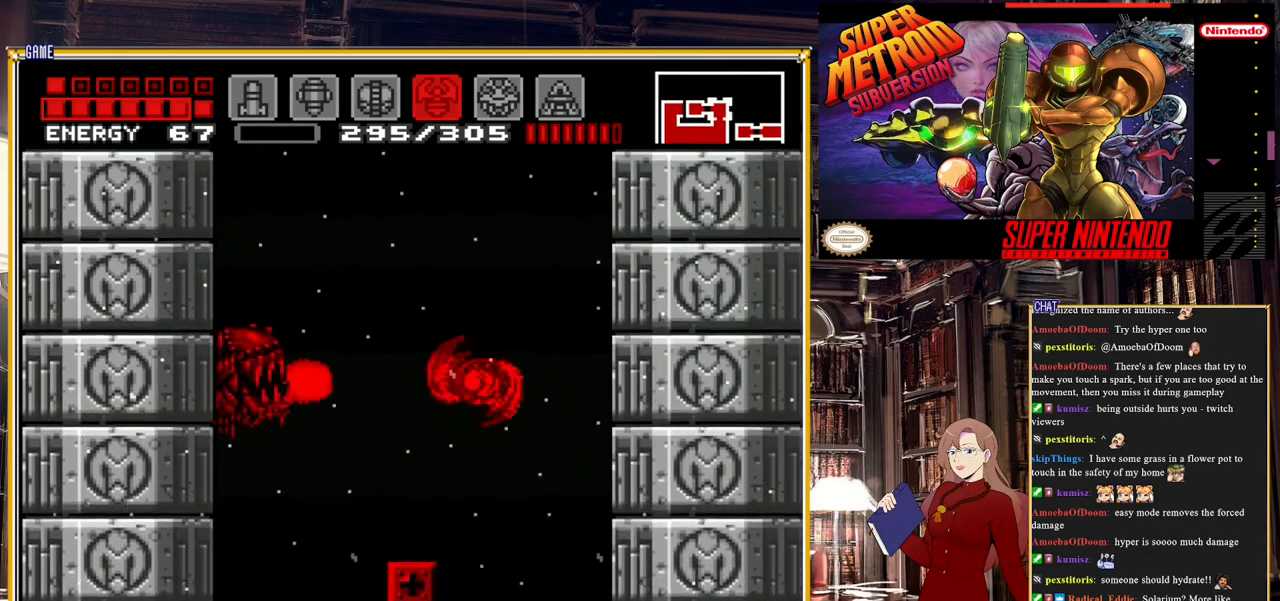
{"buttons": [], "events": [[17, "A", "down"], [167, "DPAD_LEFT", "up"], [433, "A", "up"]]}
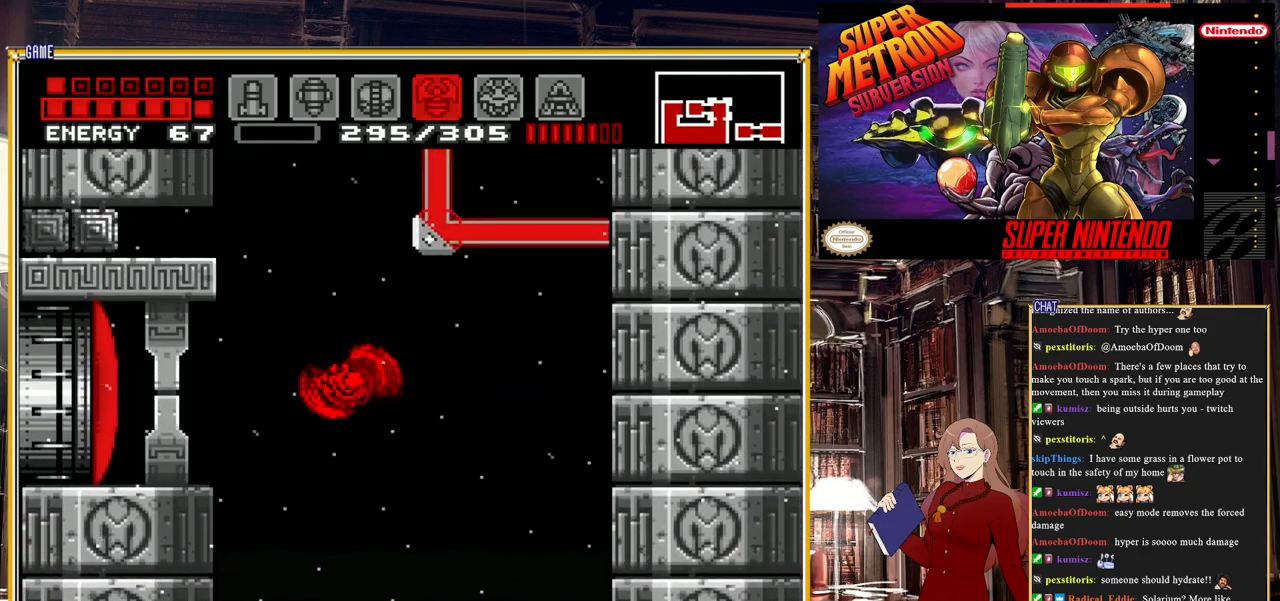
{"buttons": ["DPAD_RIGHT"], "events": [[17, "A", "down"], [367, "DPAD_RIGHT", "down"], [467, "A", "up"]]}
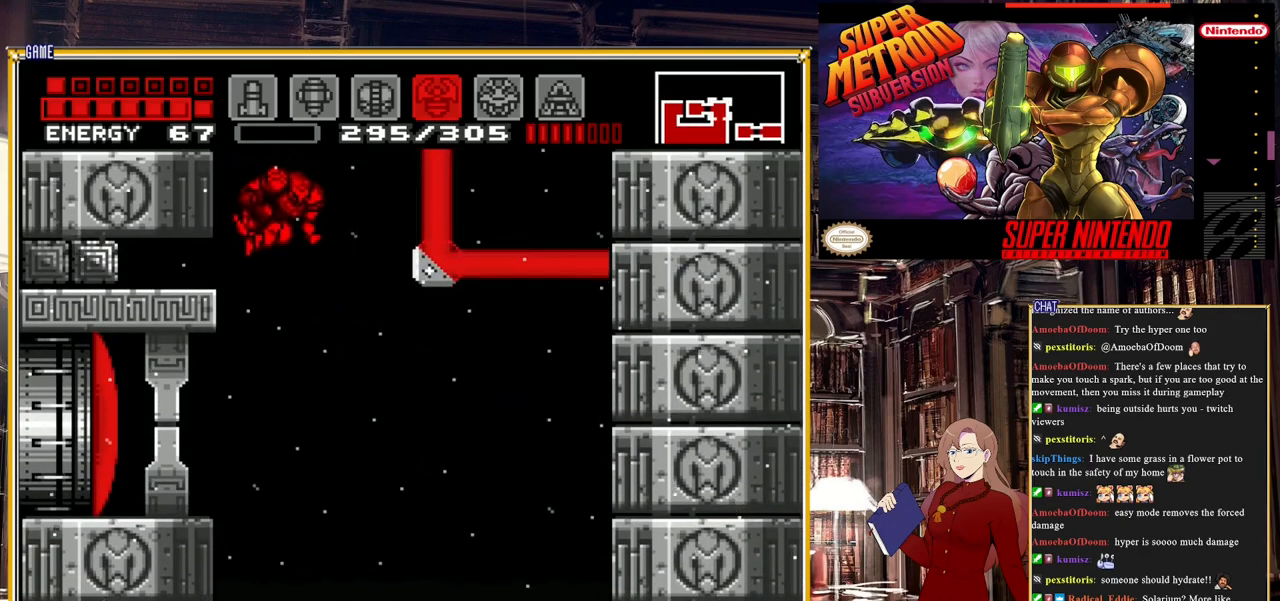
{"buttons": ["DPAD_RIGHT"], "events": []}
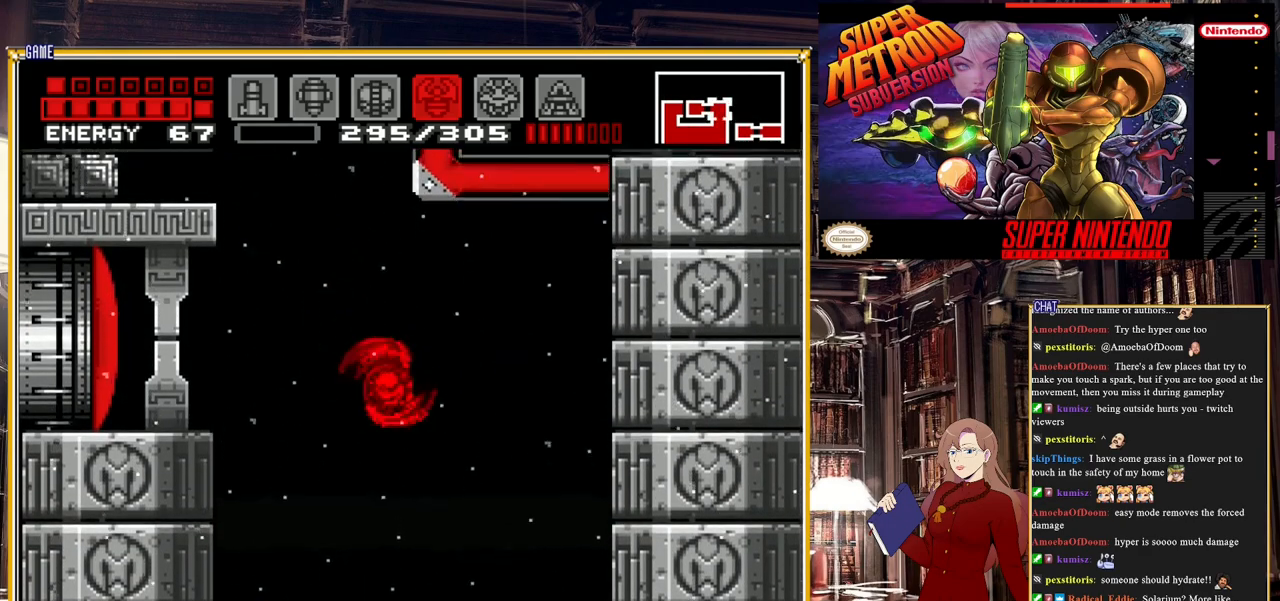
{"buttons": ["A"], "events": [[33, "DPAD_RIGHT", "up"], [83, "DPAD_LEFT", "down"], [233, "A", "down"], [317, "DPAD_LEFT", "up"]]}
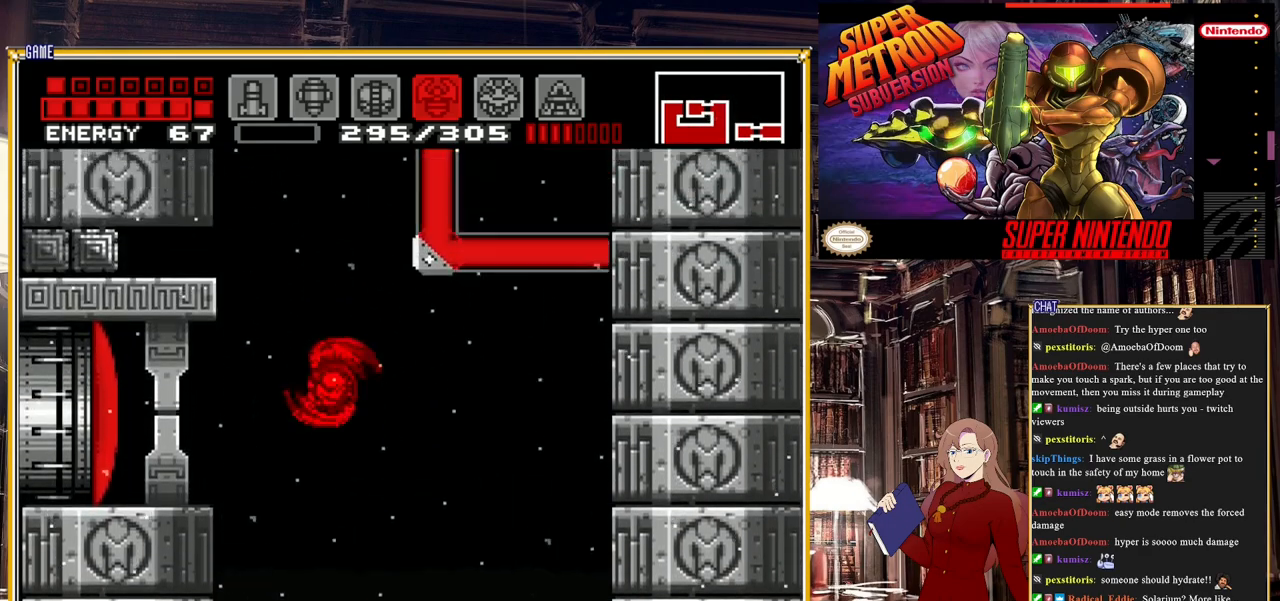
{"buttons": ["Y"], "events": [[17, "A", "up"], [167, "A", "down"], [383, "A", "up"], [417, "Y", "down"]]}
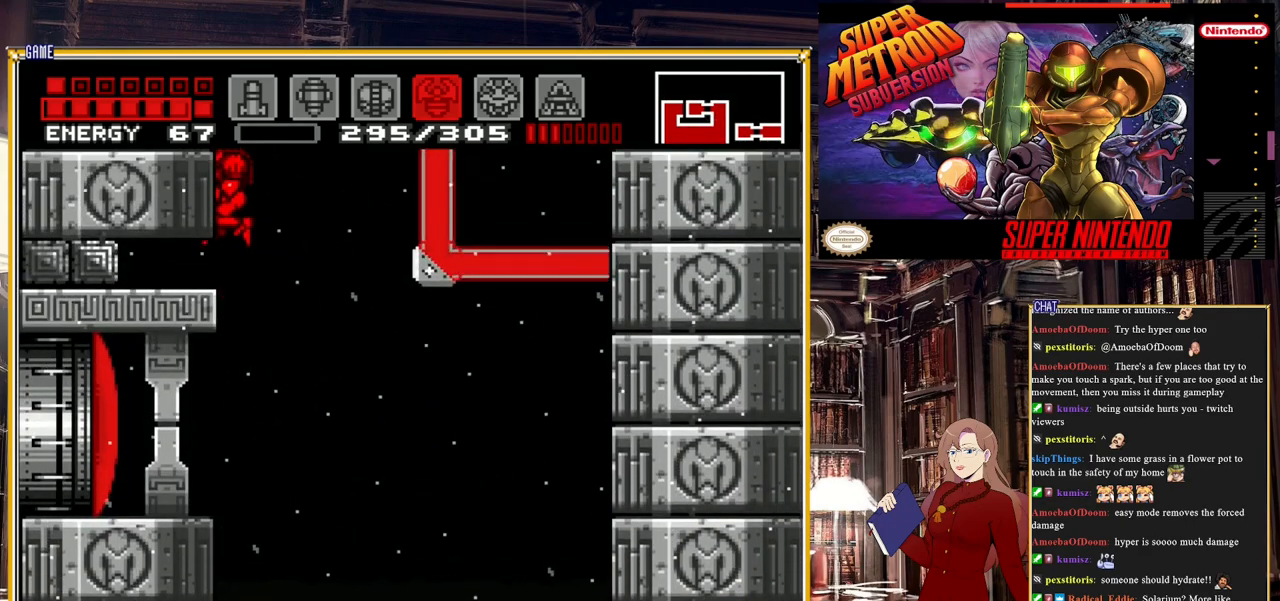
{"buttons": ["Y", "DPAD_RIGHT"], "events": [[67, "Y", "up"], [117, "DPAD_RIGHT", "down"], [283, "Y", "down"]]}
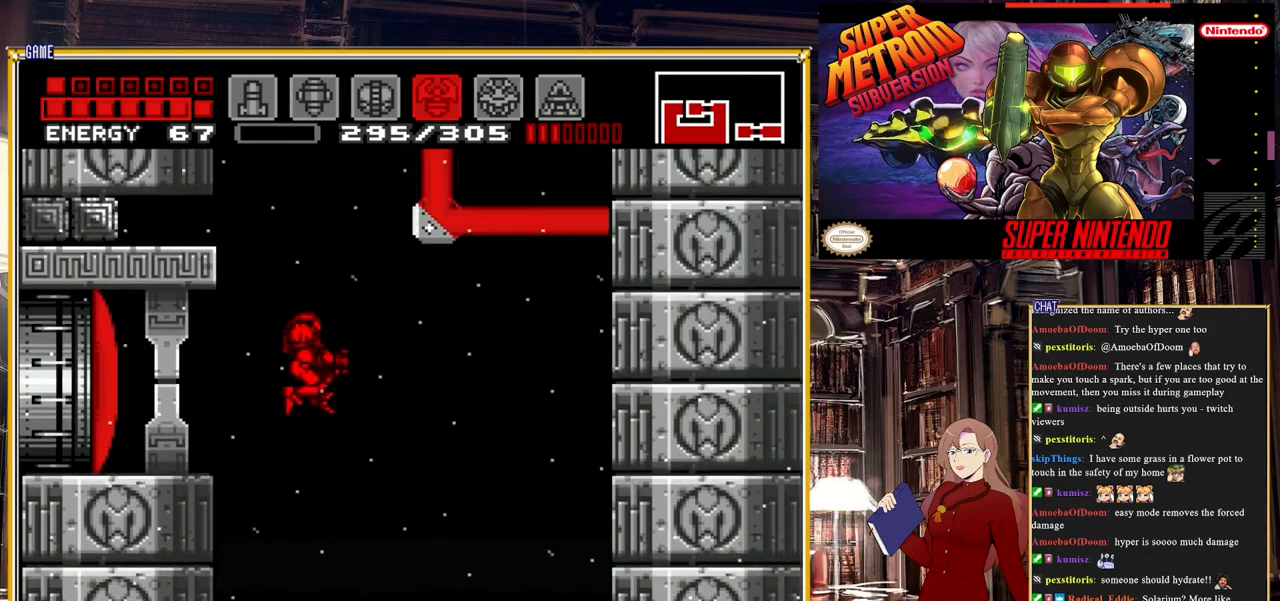
{"buttons": ["A", "DPAD_RIGHT"], "events": [[83, "Y", "up"], [233, "A", "down"], [250, "DPAD_RIGHT", "up"], [250, "DPAD_UP", "down"], [433, "DPAD_UP", "up"], [500, "DPAD_RIGHT", "down"]]}
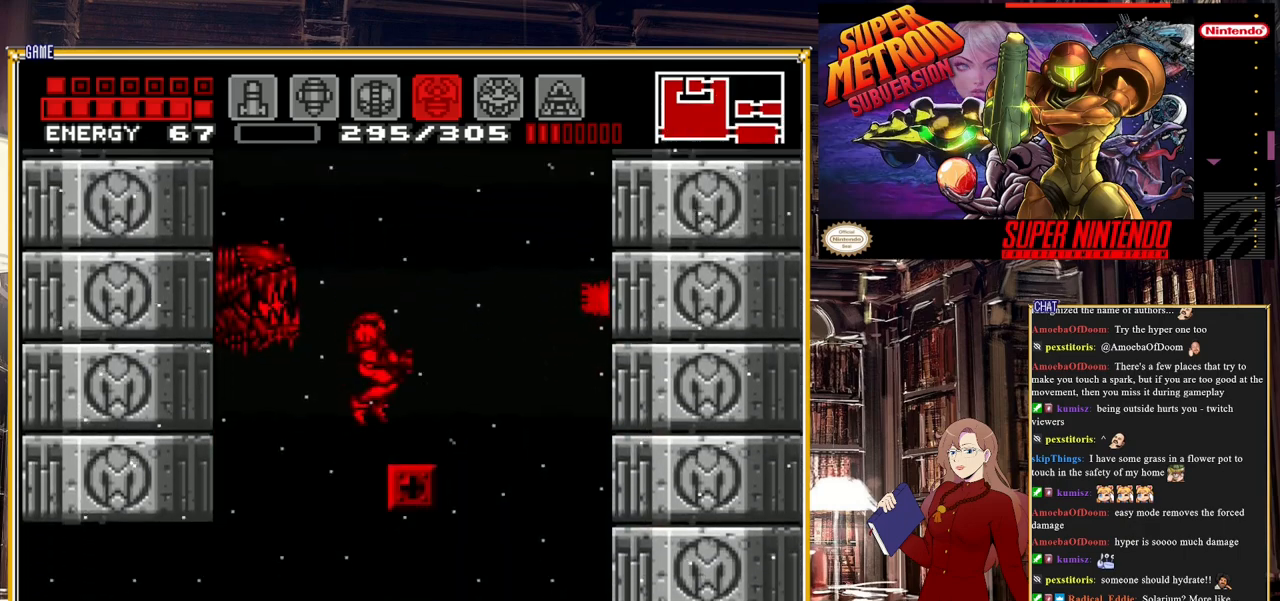
{"buttons": ["DPAD_RIGHT"], "events": [[83, "A", "up"], [133, "DPAD_RIGHT", "up"], [417, "DPAD_RIGHT", "down"]]}
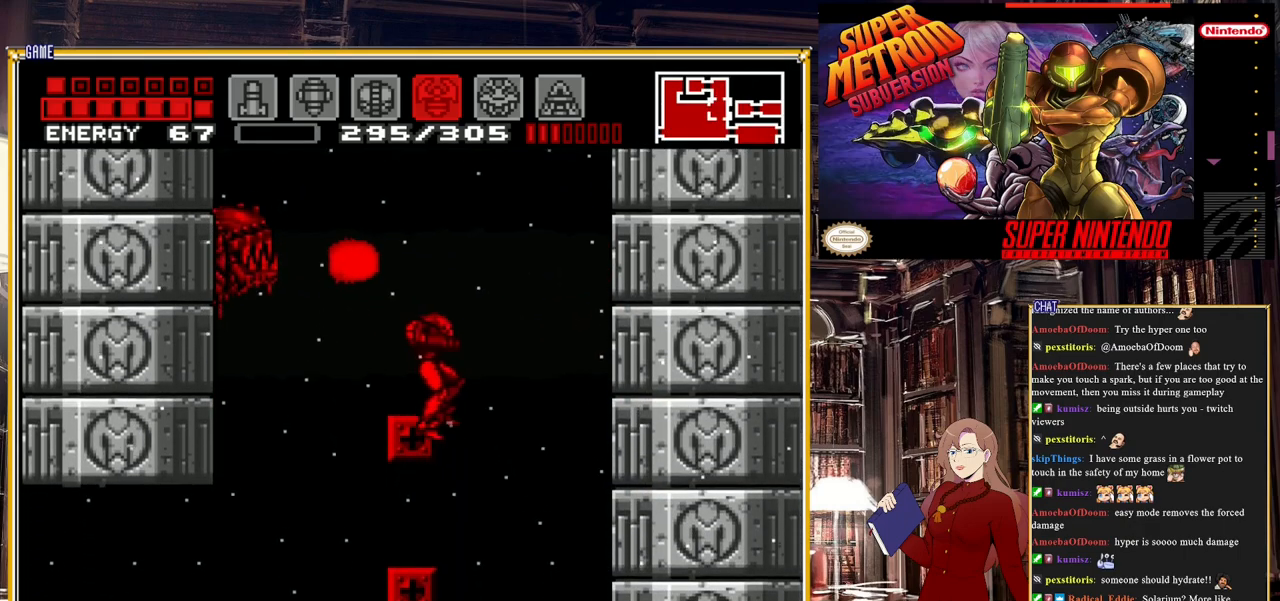
{"buttons": ["DPAD_LEFT"], "events": [[217, "DPAD_RIGHT", "up"], [500, "DPAD_LEFT", "down"]]}
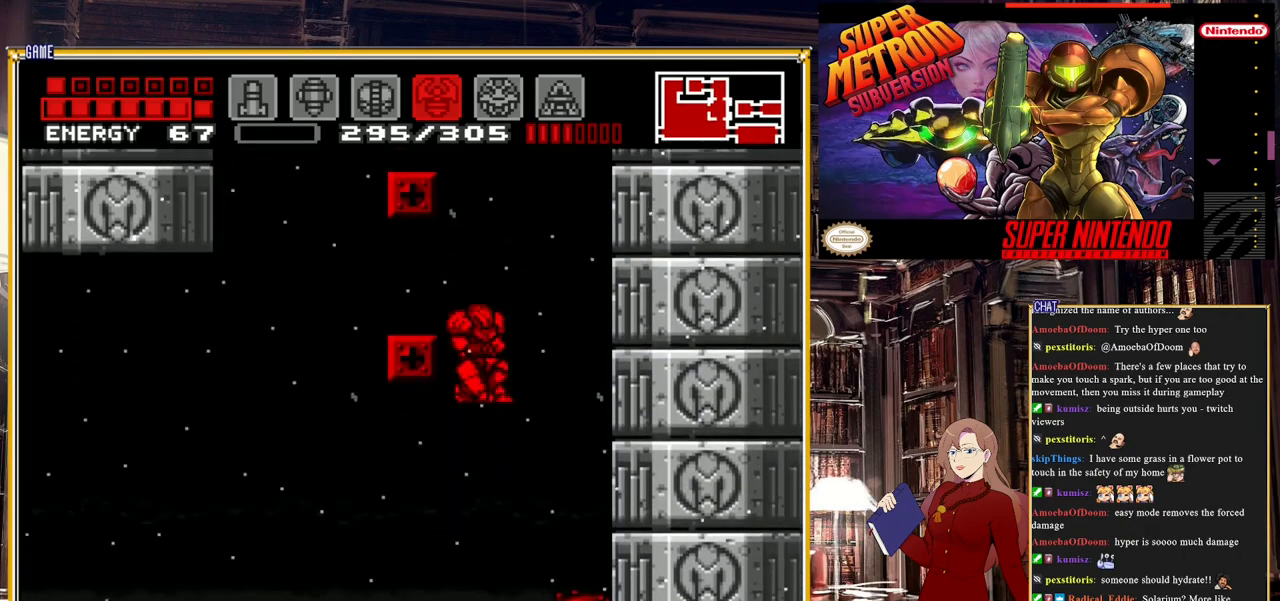
{"buttons": ["Y", "DPAD_UP"], "events": [[250, "DPAD_UP", "down"], [250, "Y", "down"], [283, "DPAD_LEFT", "up"]]}
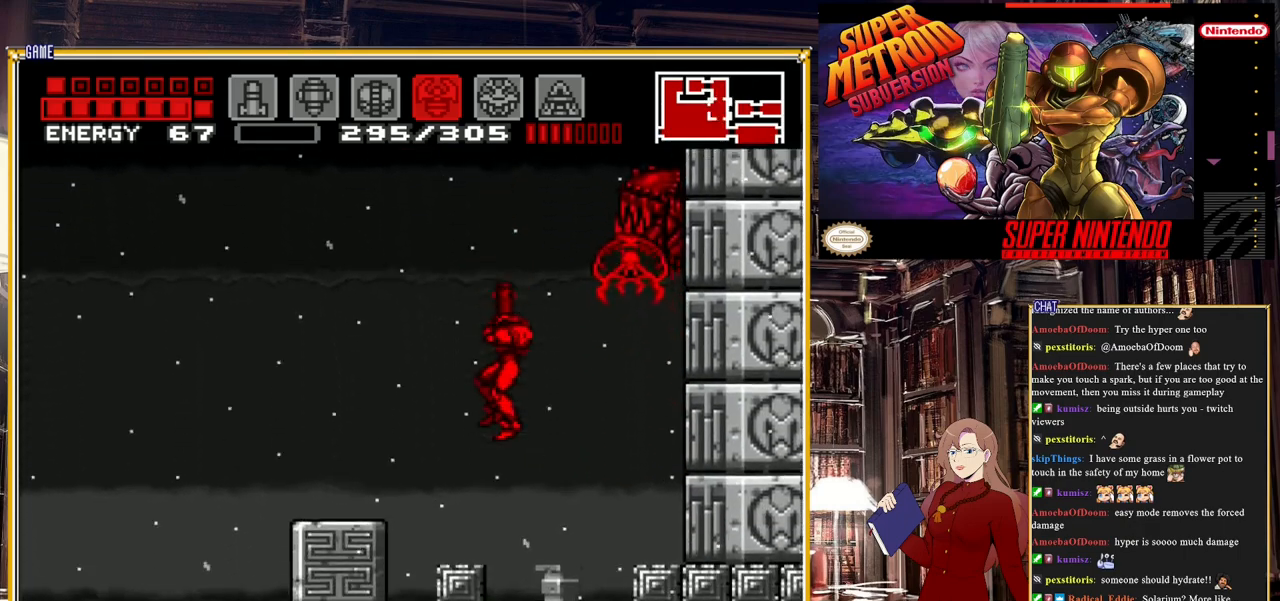
{"buttons": ["A", "DPAD_UP"], "events": [[100, "Y", "up"], [133, "DPAD_LEFT", "down"], [267, "DPAD_LEFT", "up"], [300, "DPAD_UP", "up"], [383, "A", "down"], [467, "DPAD_UP", "down"]]}
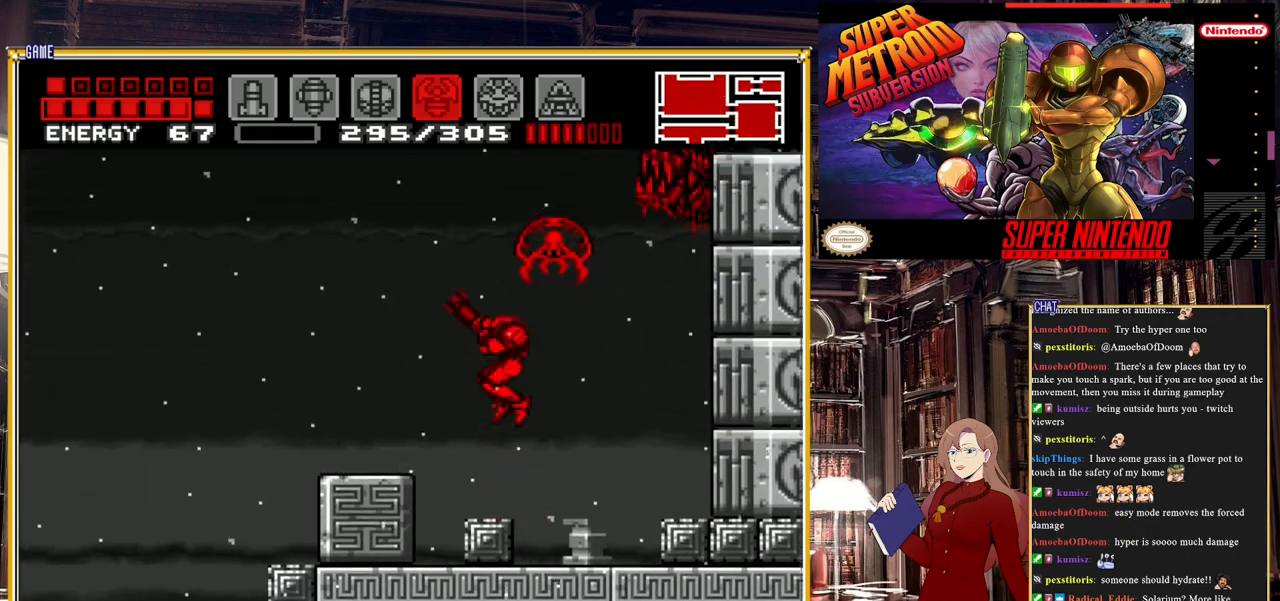
{"buttons": ["DPAD_UP"], "events": [[167, "B", "down"], [200, "A", "up"], [200, "Y", "down"], [250, "B", "up"], [400, "Y", "up"]]}
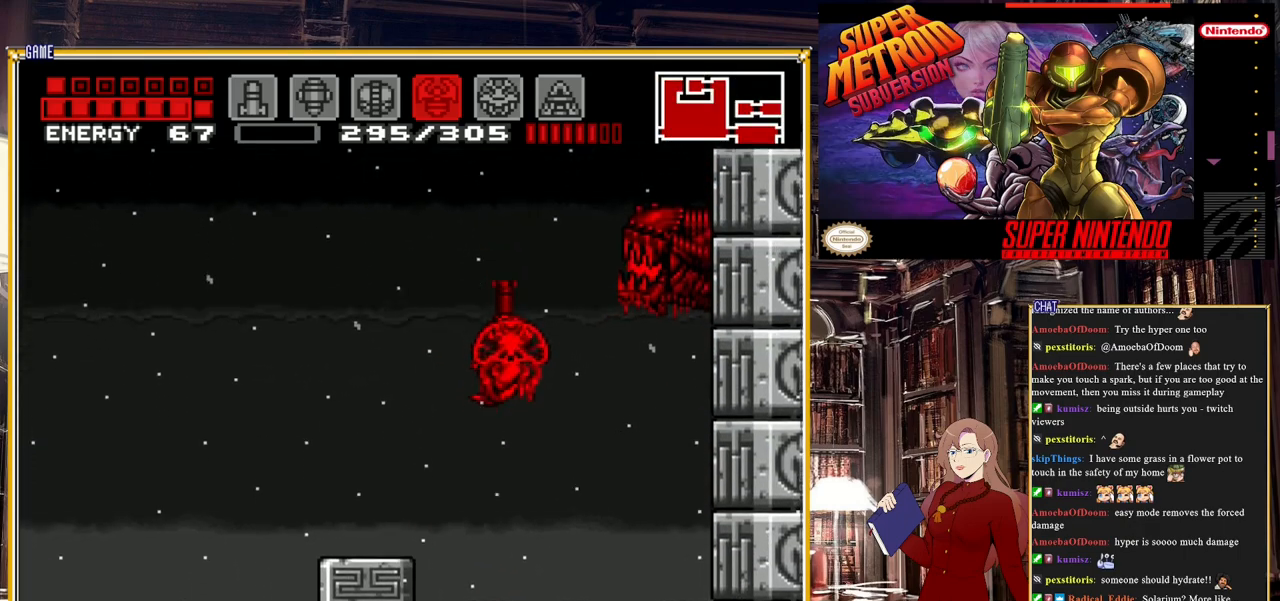
{"buttons": ["DPAD_UP"], "events": [[83, "Y", "down"], [317, "Y", "up"]]}
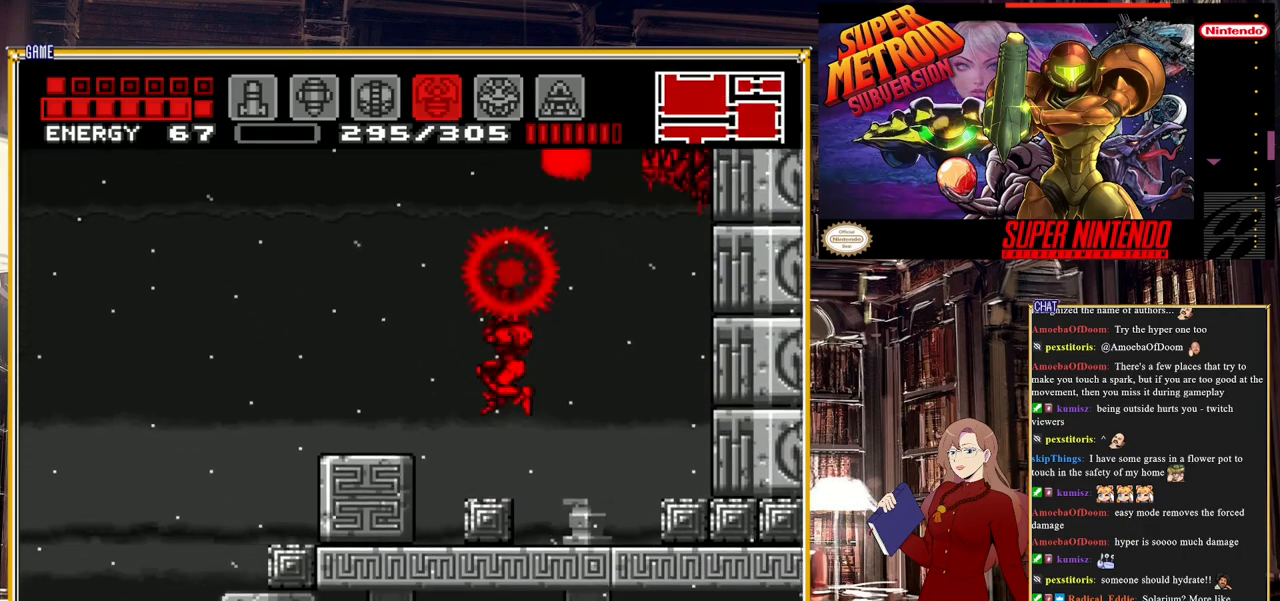
{"buttons": ["A"], "events": [[100, "DPAD_UP", "up"], [250, "A", "down"]]}
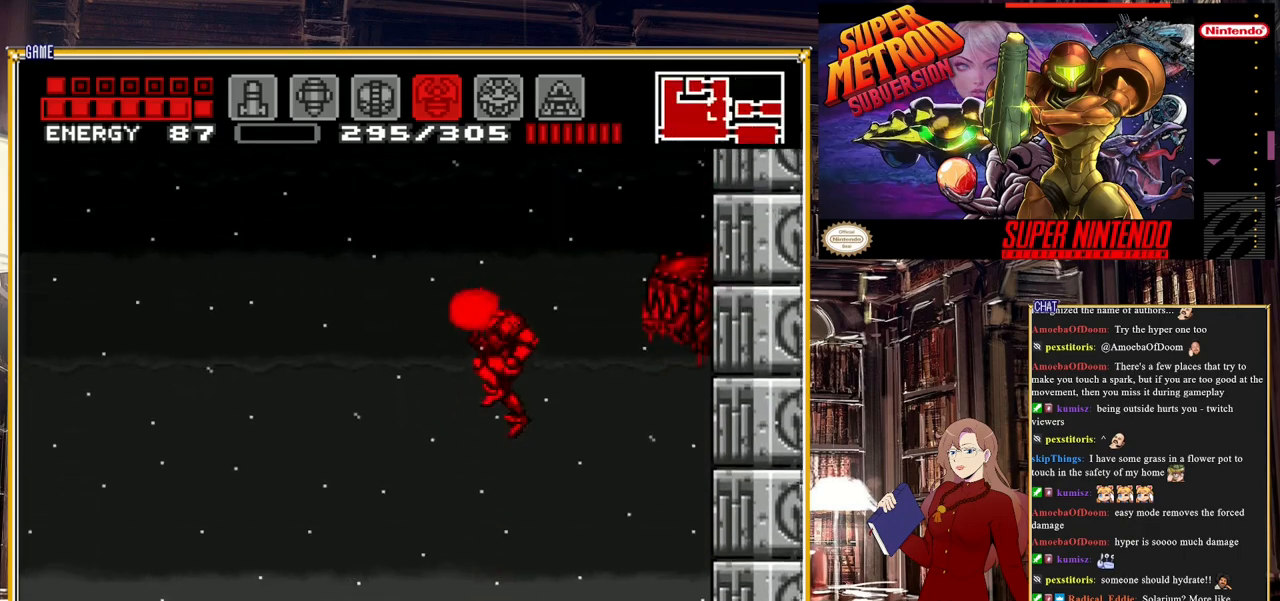
{"buttons": ["Y", "DPAD_UP"], "events": [[67, "DPAD_UP", "down"], [117, "DPAD_LEFT", "down"], [200, "DPAD_LEFT", "up"], [367, "A", "up"], [367, "B", "down"], [383, "Y", "down"], [400, "B", "up"]]}
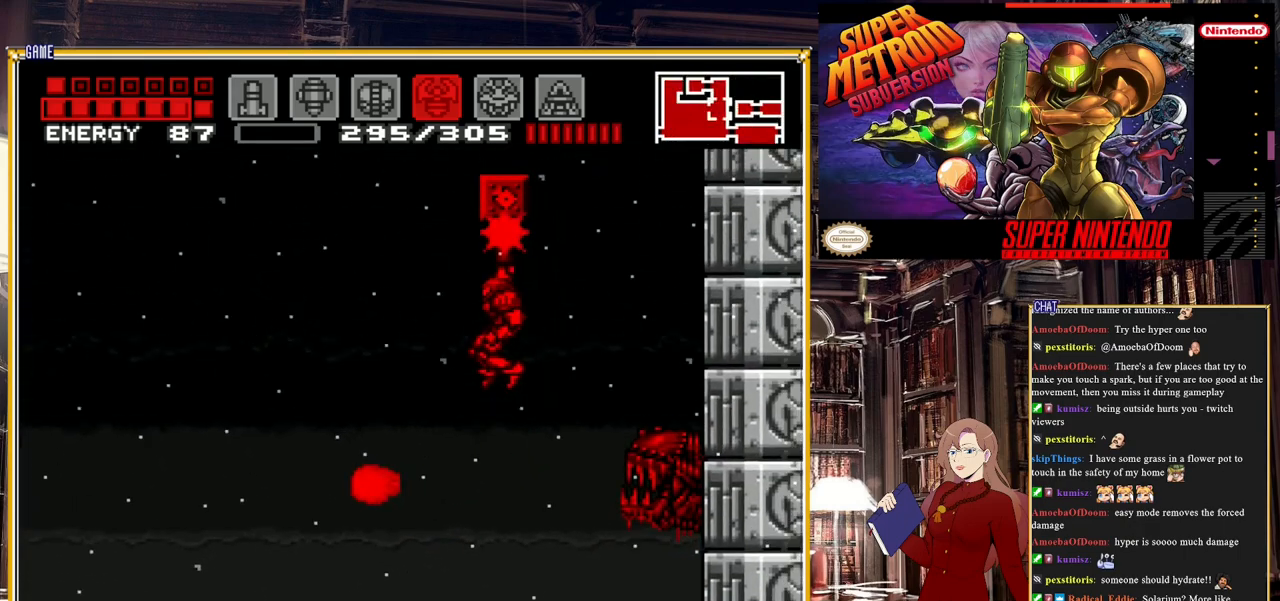
{"buttons": ["Y"], "events": [[67, "DPAD_UP", "up"]]}
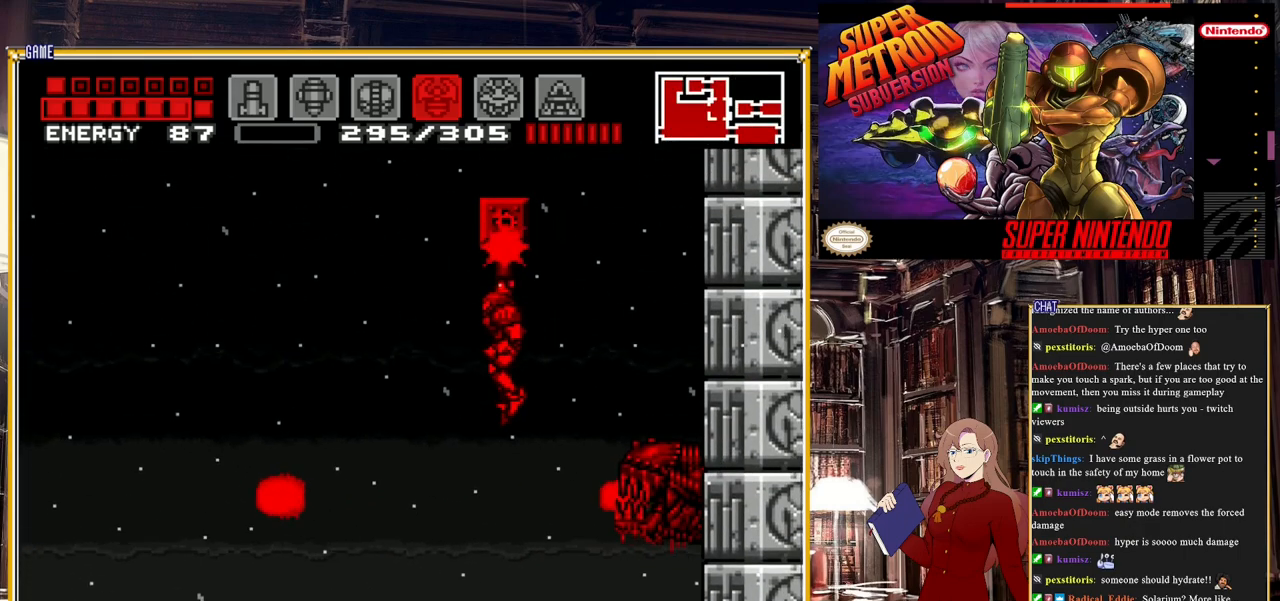
{"buttons": [], "events": [[67, "Y", "up"], [183, "SELECT", "down"], [317, "SELECT", "up"]]}
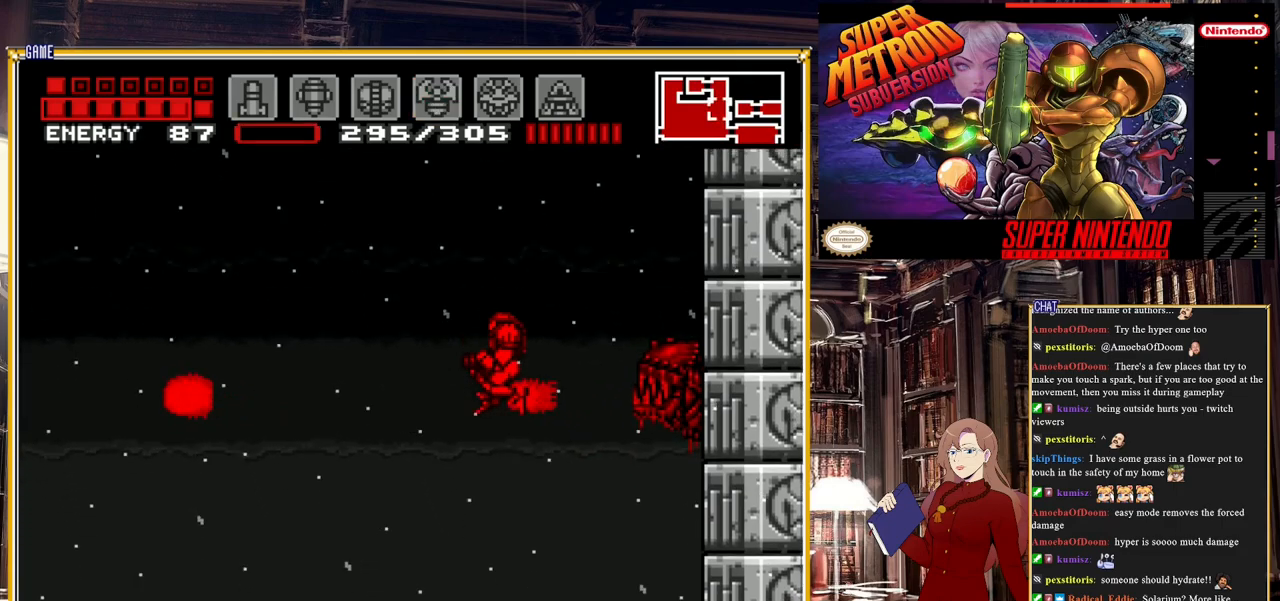
{"buttons": [], "events": [[83, "DPAD_RIGHT", "down"], [467, "DPAD_RIGHT", "up"]]}
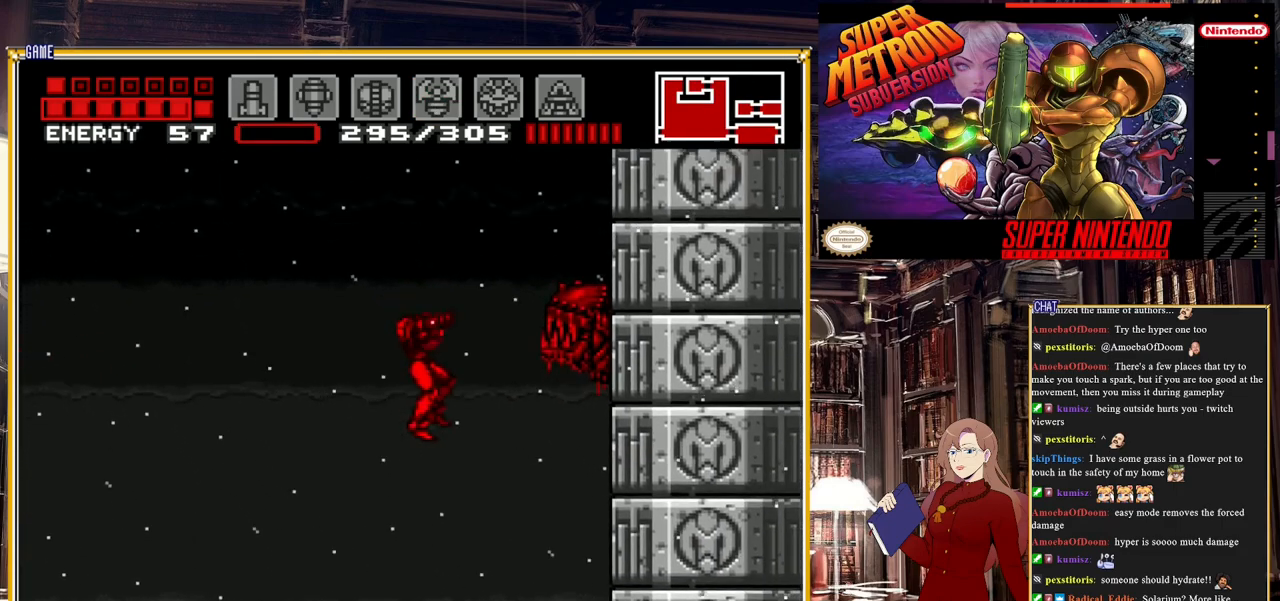
{"buttons": ["R1"], "events": [[250, "R1", "down"], [317, "Y", "down"], [500, "Y", "up"]]}
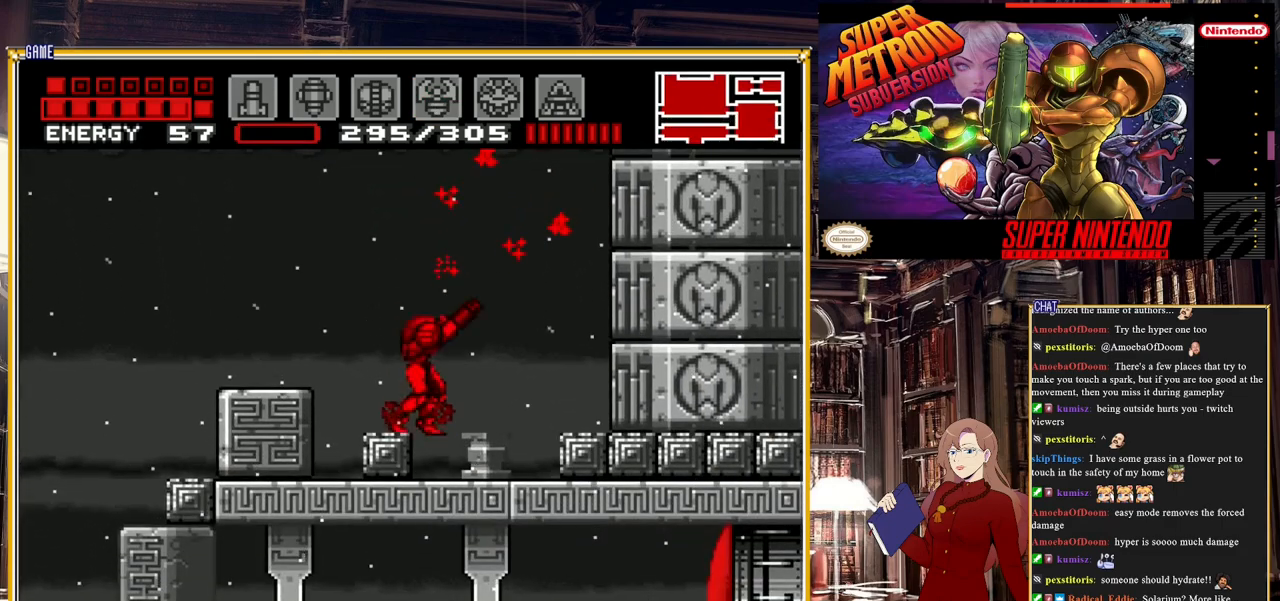
{"buttons": ["A", "DPAD_RIGHT"], "events": [[117, "R1", "up"], [283, "A", "down"], [417, "DPAD_RIGHT", "down"]]}
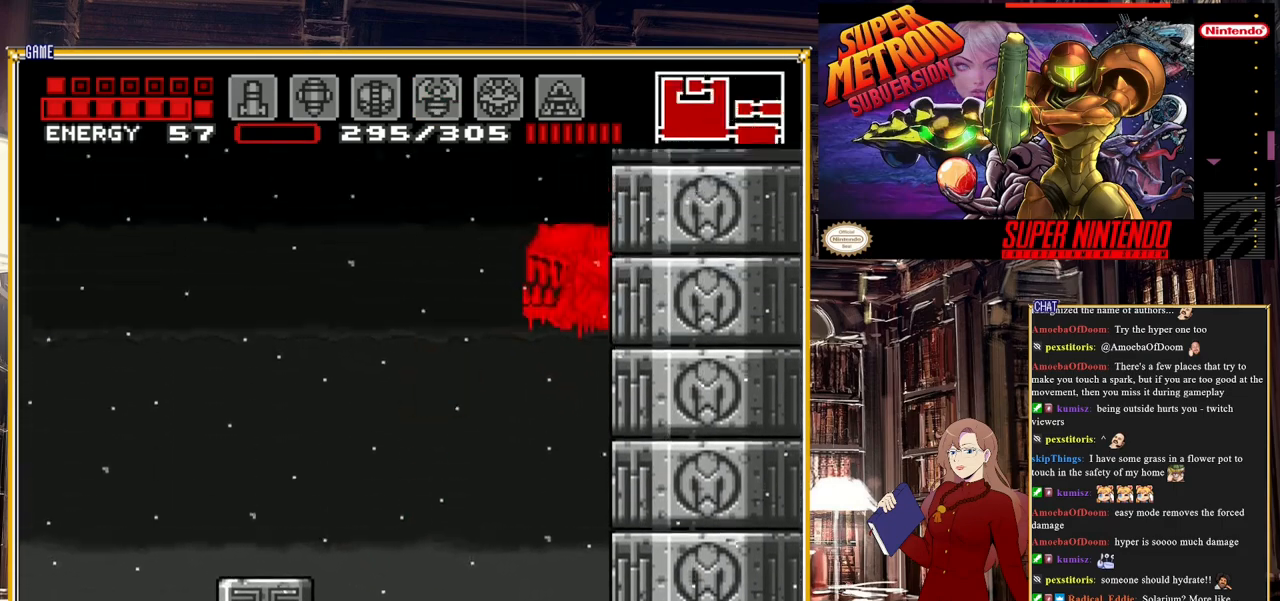
{"buttons": ["DPAD_RIGHT"], "events": [[50, "A", "up"], [167, "X", "down"], [250, "X", "up"], [317, "X", "down"], [450, "X", "up"]]}
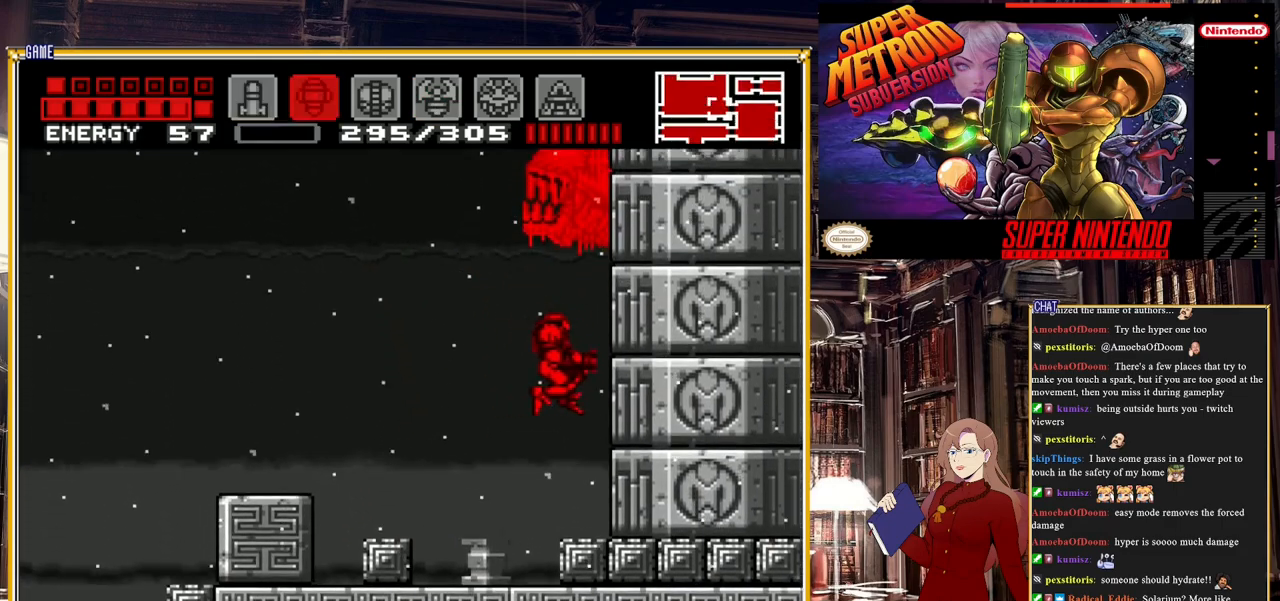
{"buttons": ["DPAD_UP"], "events": [[117, "DPAD_UP", "down"], [150, "DPAD_RIGHT", "up"], [317, "Y", "down"], [483, "Y", "up"]]}
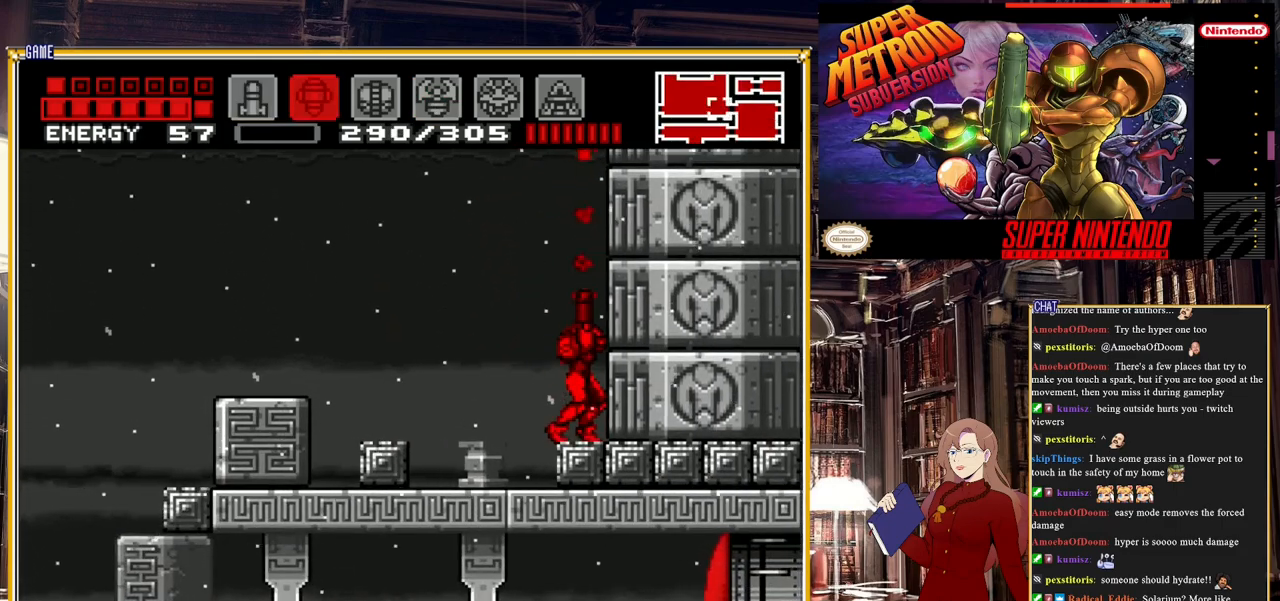
{"buttons": [], "events": [[33, "DPAD_UP", "up"], [250, "SELECT", "down"], [417, "SELECT", "up"]]}
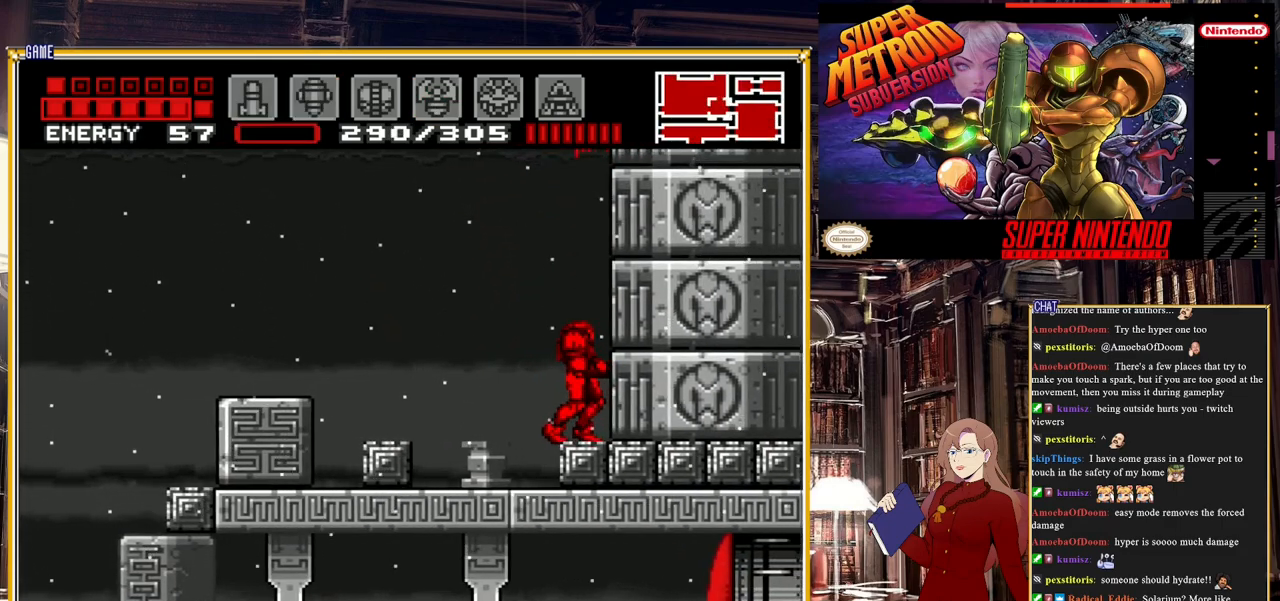
{"buttons": ["DPAD_UP"], "events": [[17, "A", "down"], [283, "DPAD_LEFT", "down"], [433, "DPAD_LEFT", "up"], [450, "A", "up"], [500, "DPAD_UP", "down"]]}
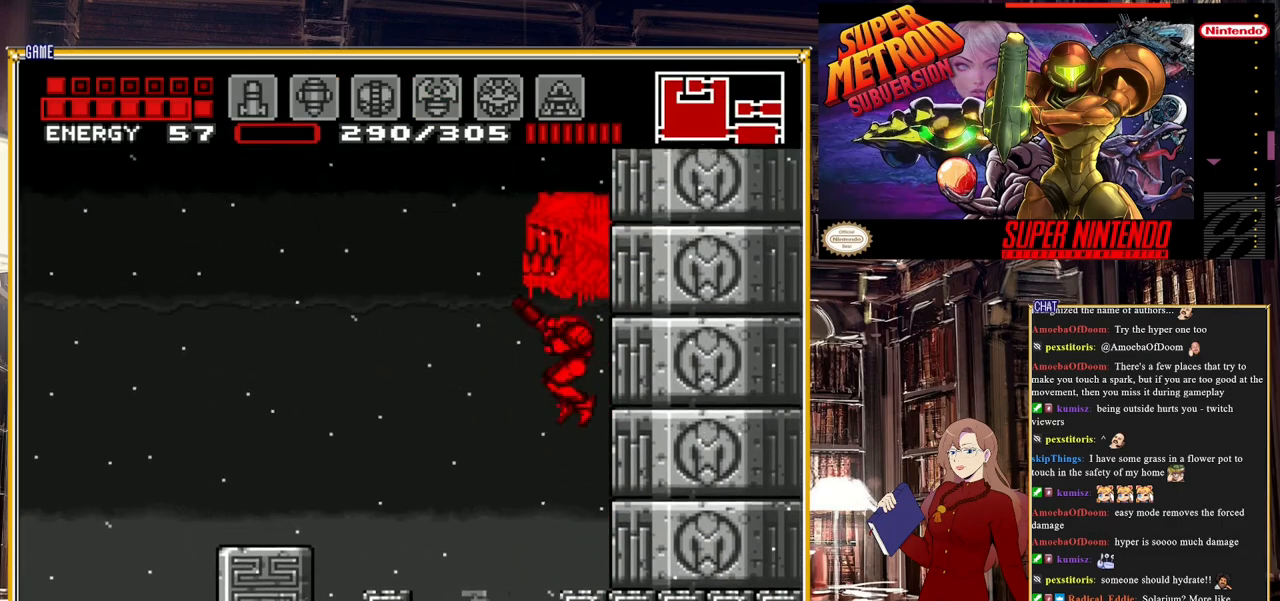
{"buttons": [], "events": [[83, "Y", "down"], [233, "Y", "up"], [383, "DPAD_UP", "up"]]}
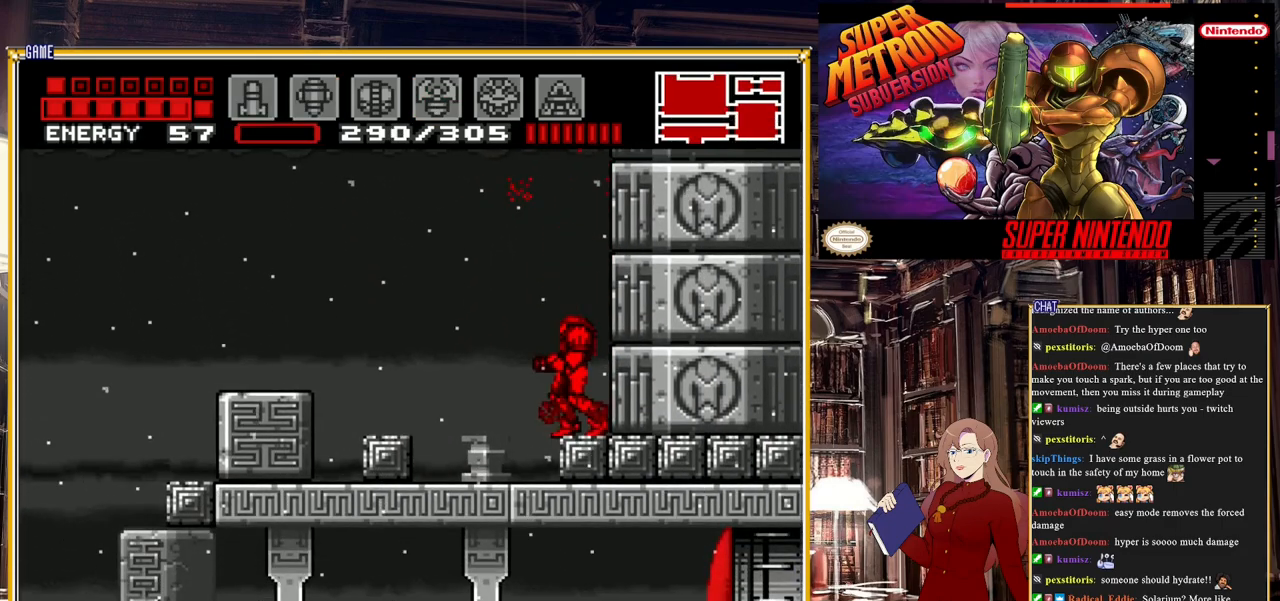
{"buttons": ["A", "DPAD_LEFT"], "events": [[83, "DPAD_LEFT", "down"], [283, "A", "down"]]}
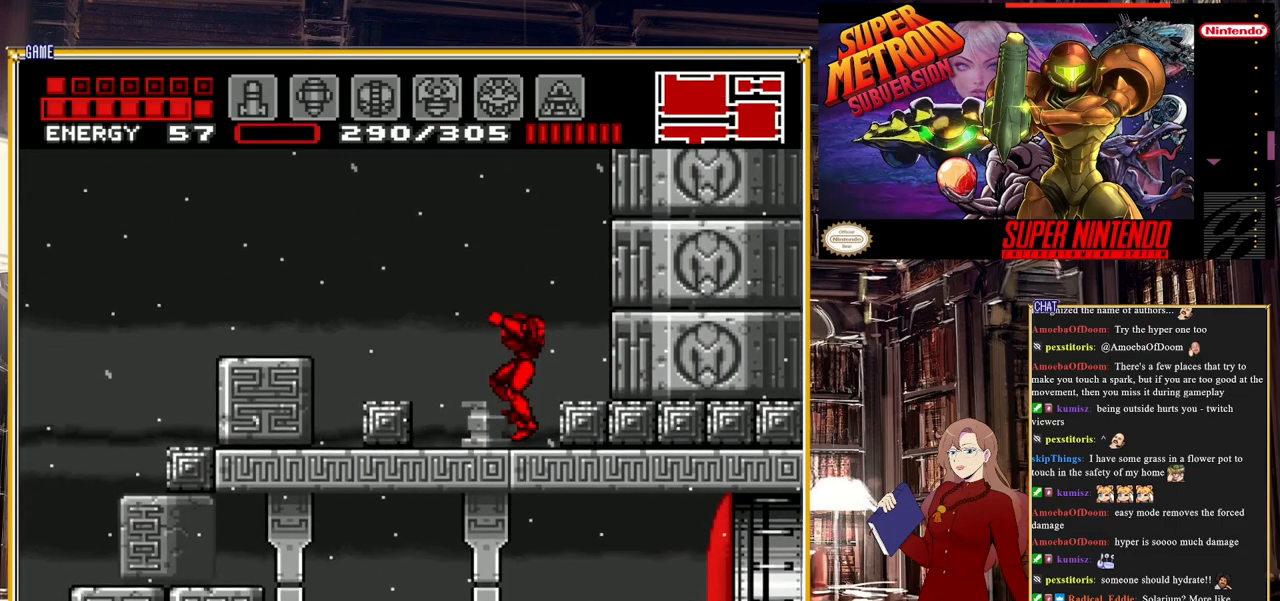
{"buttons": ["A", "DPAD_LEFT"], "events": [[117, "A", "up"], [183, "A", "down"]]}